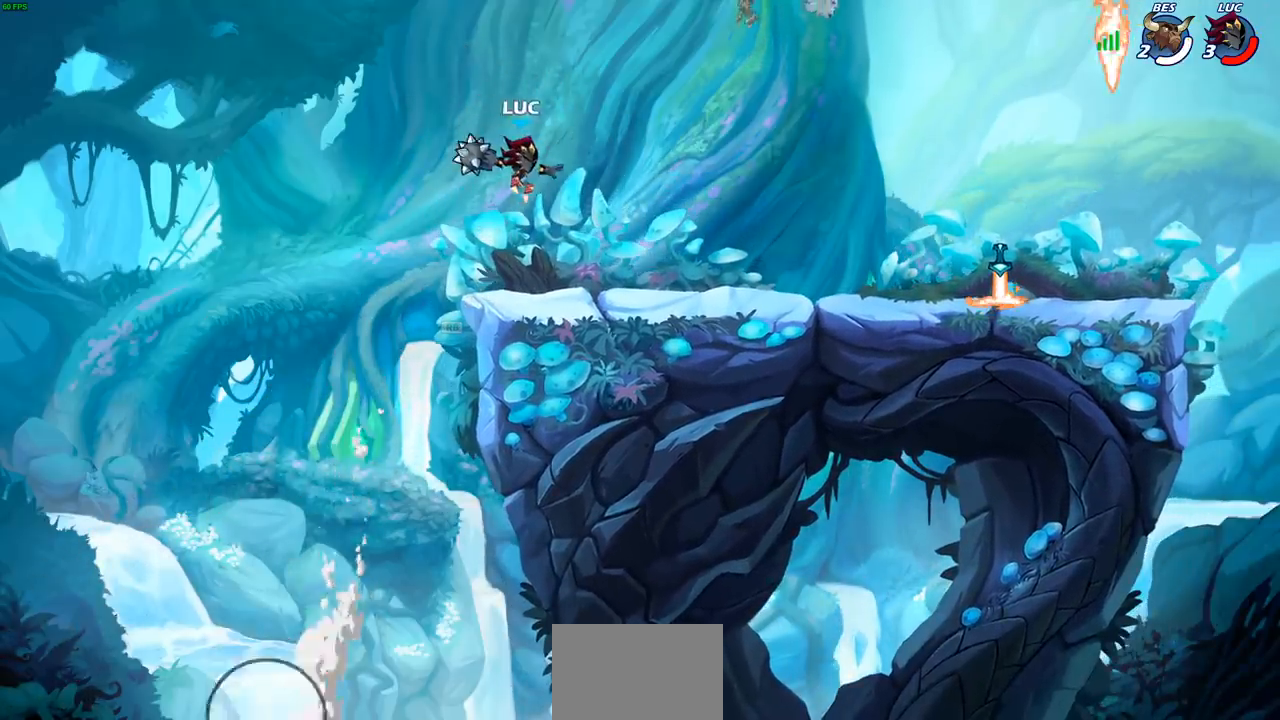
Gameplay with a controller (PlayStation layout); each line is a JSON object with the inputs held at the frame after it. "events" lists button and stick changes between this image and that frame as [ms after this image, input, new state], when the widget could be followed in between.
{"buttons": ["CROSS"], "left_stick": "right", "right_stick": "center", "events": [[500, "CROSS", "down"]]}
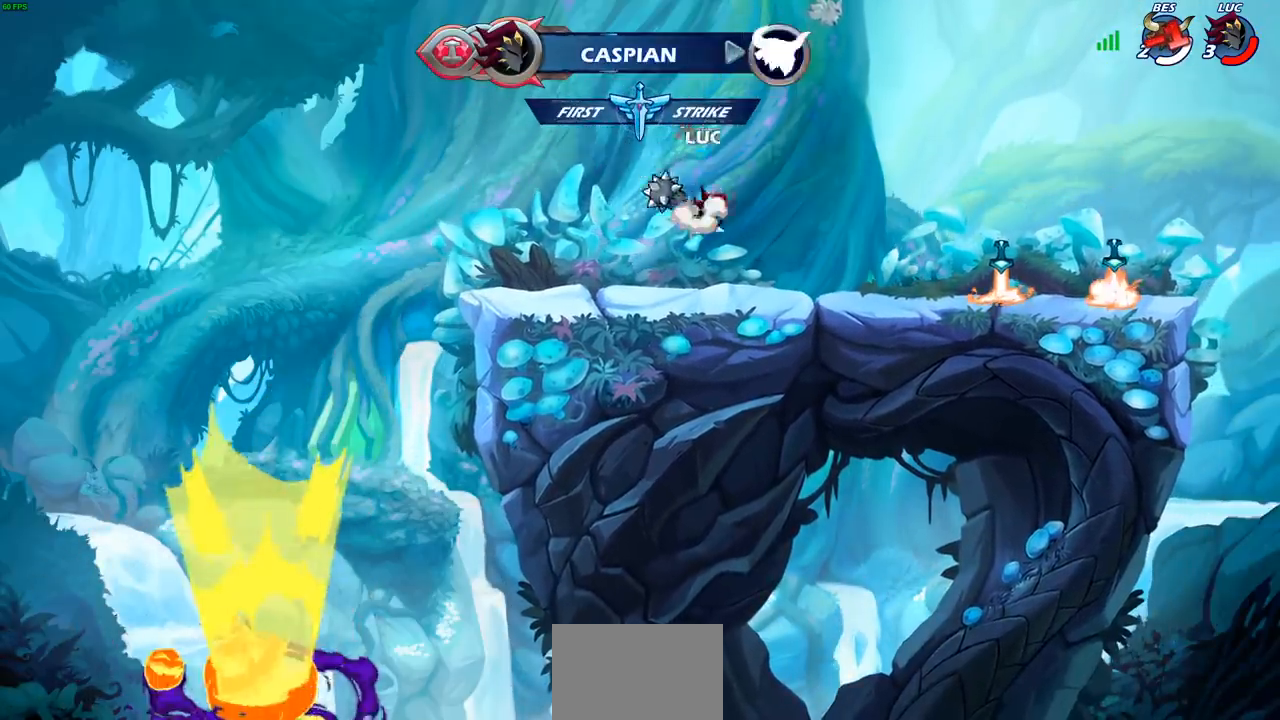
{"buttons": [], "left_stick": "left", "right_stick": "center", "events": [[117, "CROSS", "up"], [300, "left_stick", "center"], [367, "left_stick", "left"]]}
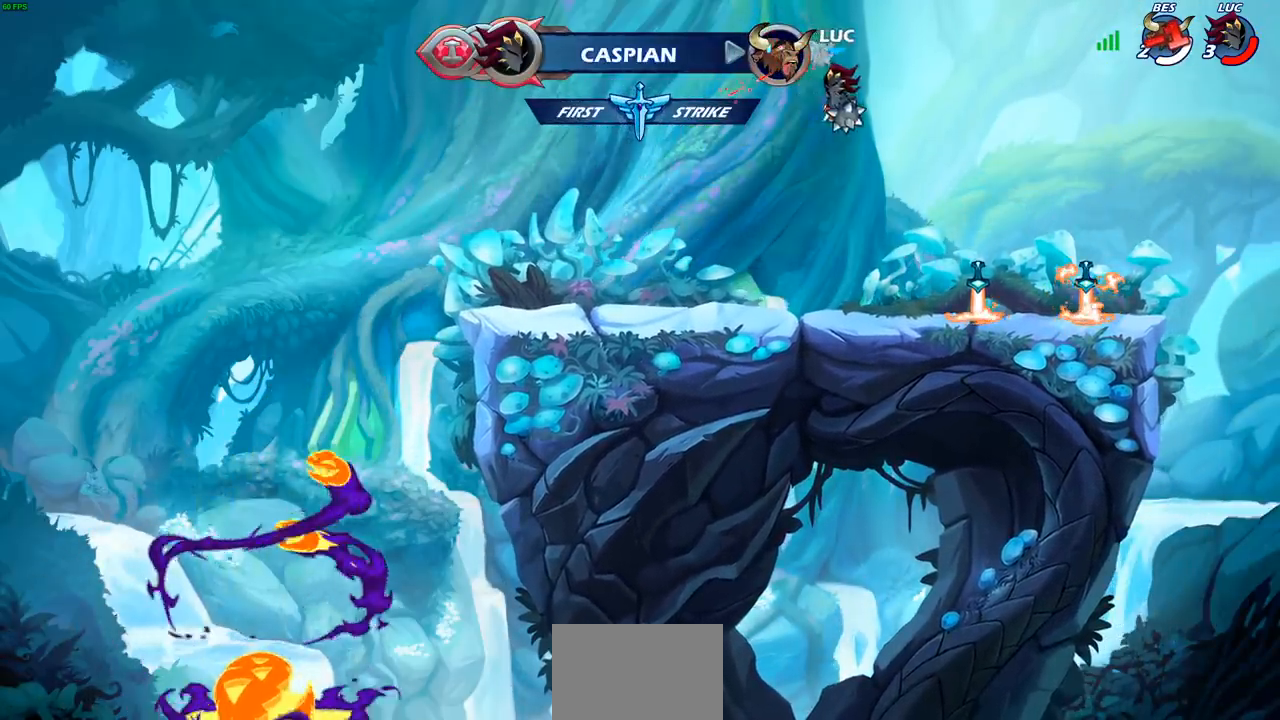
{"buttons": [], "left_stick": "right", "right_stick": "center", "events": [[17, "CIRCLE", "down"], [17, "left_stick", "up"], [100, "CIRCLE", "up"], [150, "left_stick", "center"], [400, "left_stick", "right"]]}
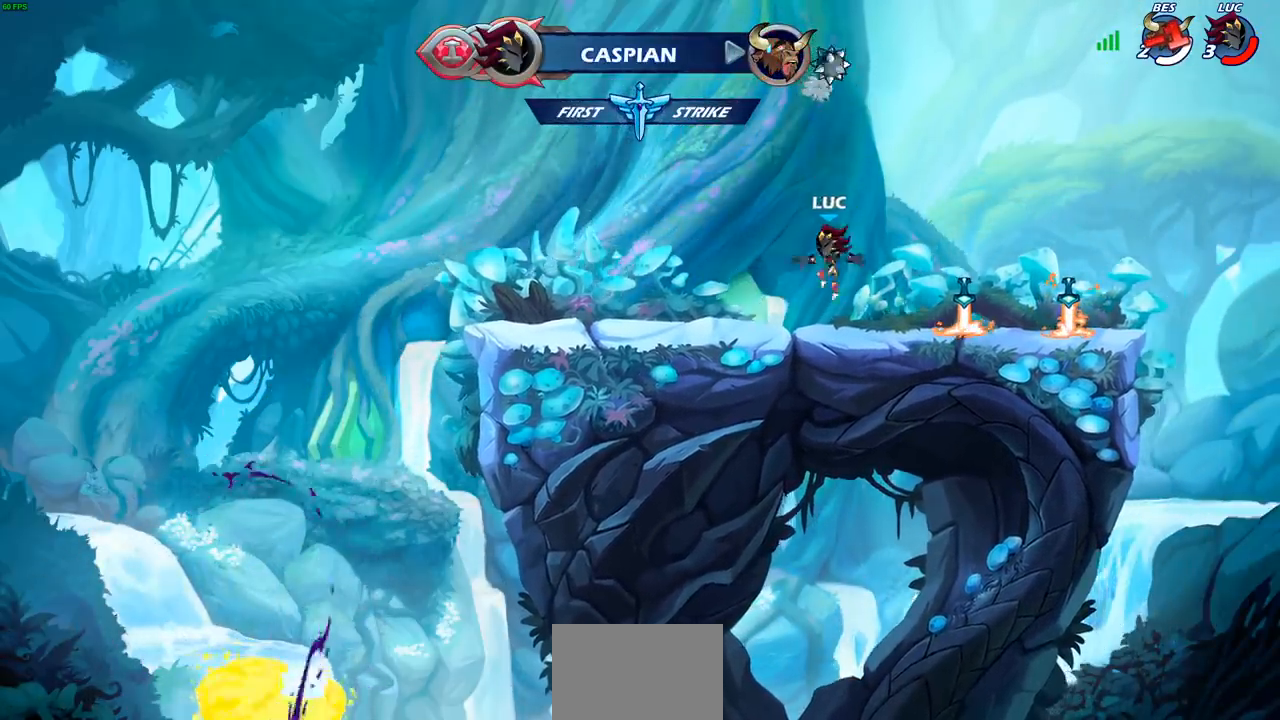
{"buttons": ["CROSS", "R1"], "left_stick": "up-left", "right_stick": "center", "events": [[383, "R1", "down"], [417, "left_stick", "up-left"], [433, "CROSS", "down"]]}
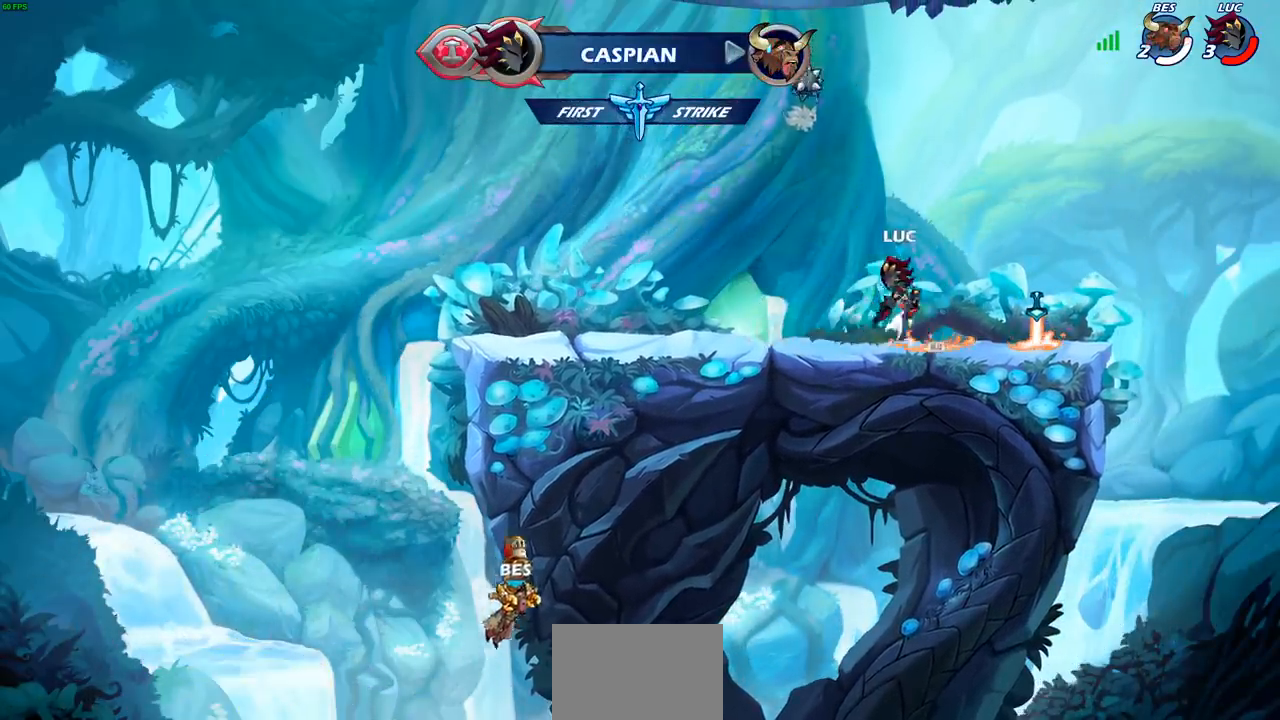
{"buttons": [], "left_stick": "center", "right_stick": "center", "events": [[17, "CROSS", "up"], [33, "R1", "up"], [167, "left_stick", "up"], [233, "R1", "down"], [300, "R1", "up"], [367, "left_stick", "center"]]}
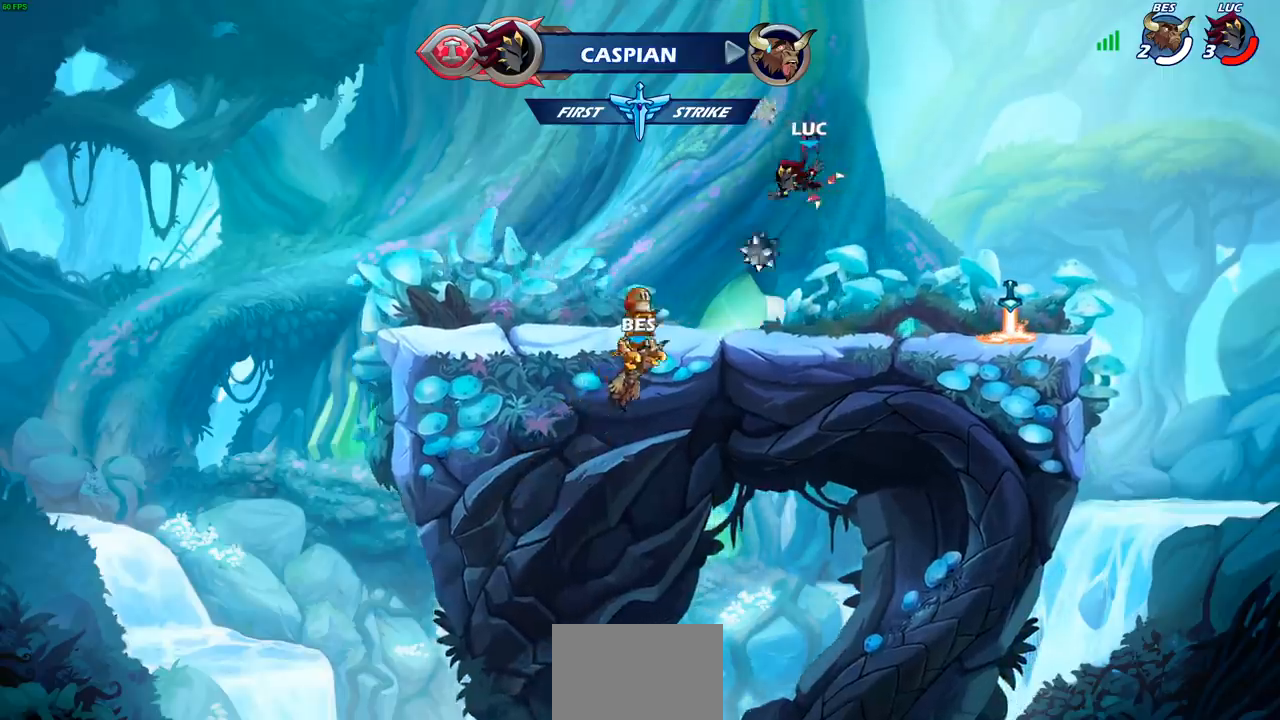
{"buttons": ["CROSS"], "left_stick": "right", "right_stick": "center", "events": [[117, "left_stick", "right"], [217, "left_stick", "left"], [333, "R1", "down"], [350, "left_stick", "center"], [400, "left_stick", "right"], [417, "CROSS", "down"], [483, "R1", "up"]]}
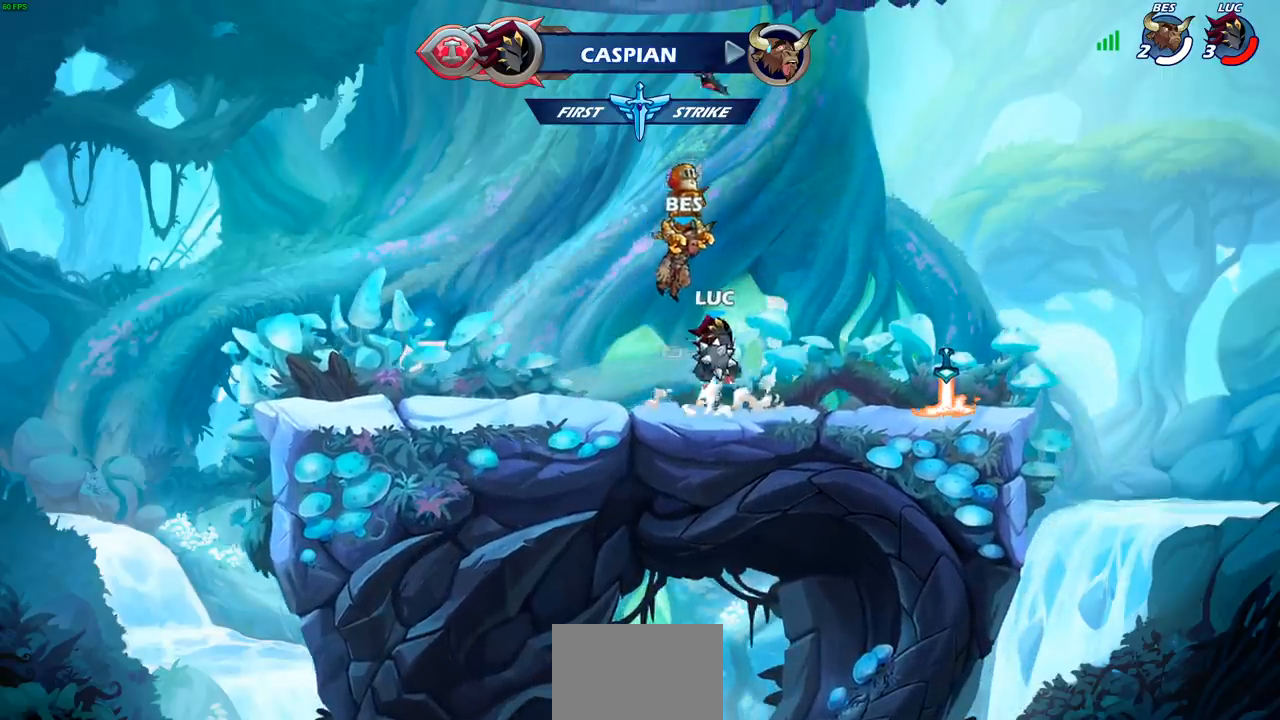
{"buttons": [], "left_stick": "center", "right_stick": "center", "events": [[17, "CROSS", "up"], [50, "left_stick", "center"], [133, "CROSS", "down"], [200, "left_stick", "up"], [217, "CROSS", "up"], [317, "R1", "down"], [383, "R1", "up"], [433, "left_stick", "center"]]}
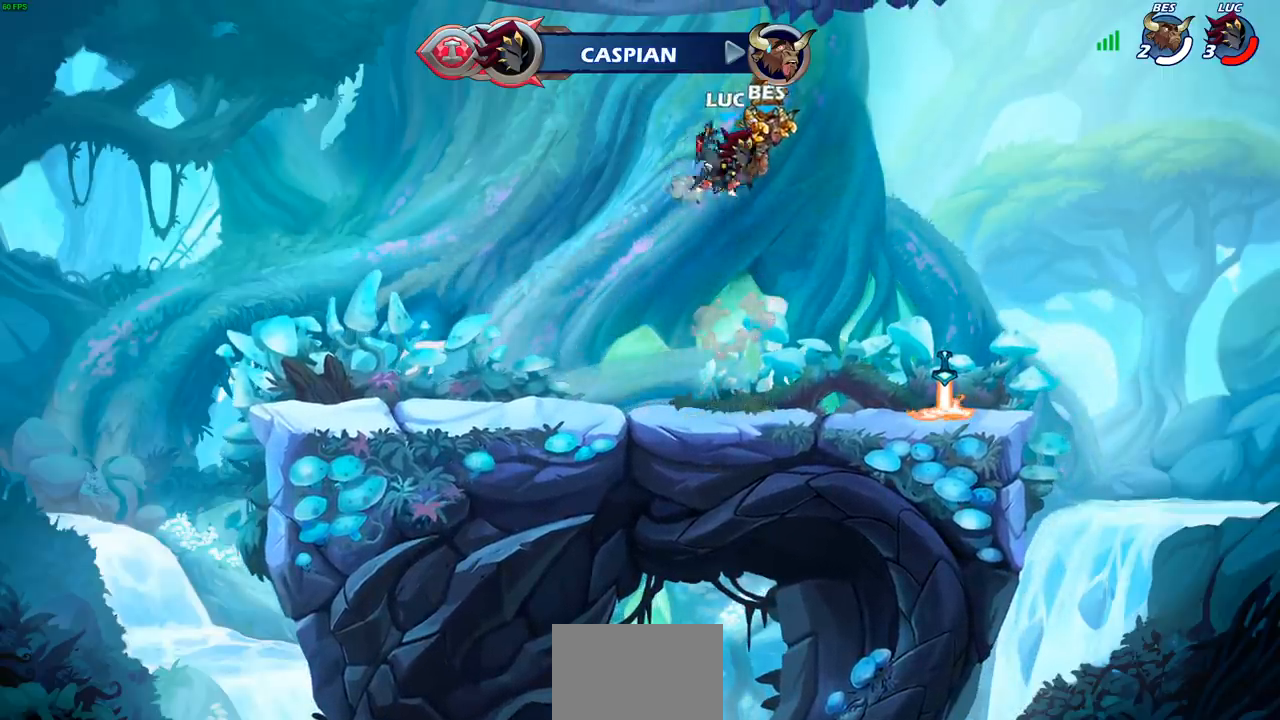
{"buttons": [], "left_stick": "down", "right_stick": "center", "events": [[300, "left_stick", "down"]]}
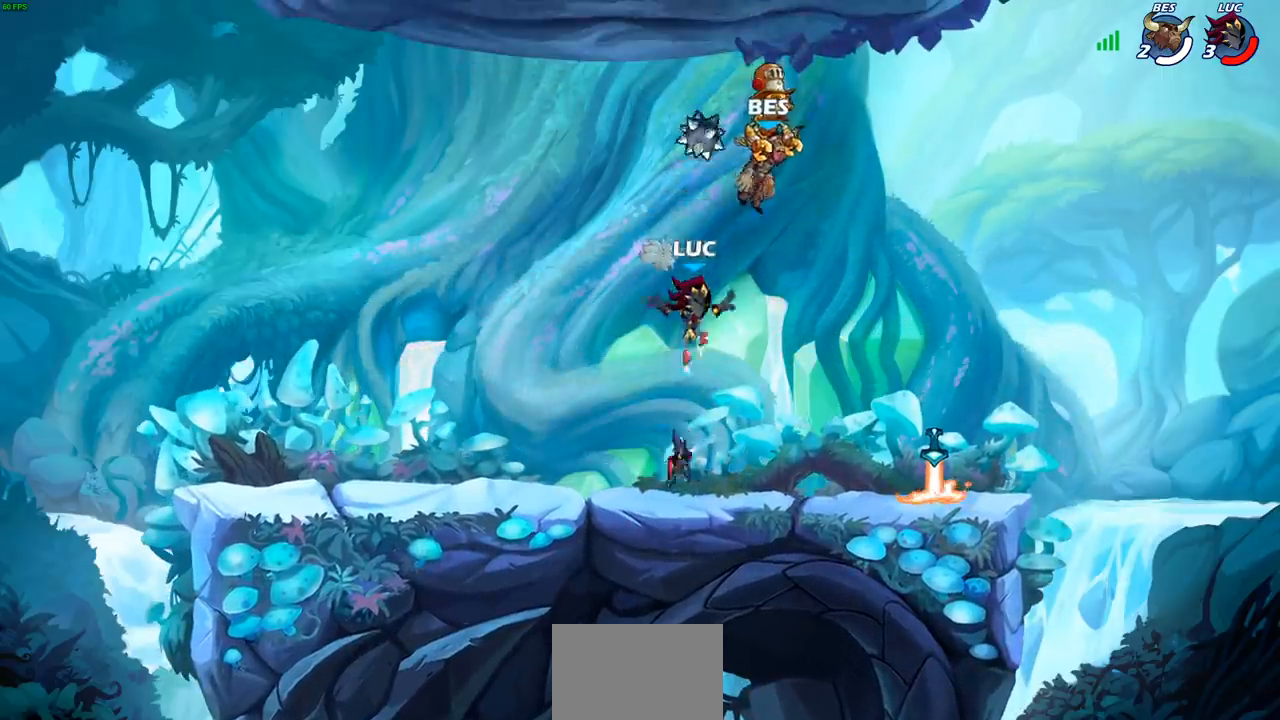
{"buttons": ["R1"], "left_stick": "up", "right_stick": "center", "events": [[133, "R1", "down"], [200, "CROSS", "down"], [200, "left_stick", "center"], [267, "R1", "up"], [283, "CROSS", "up"], [400, "left_stick", "up"], [467, "R1", "down"]]}
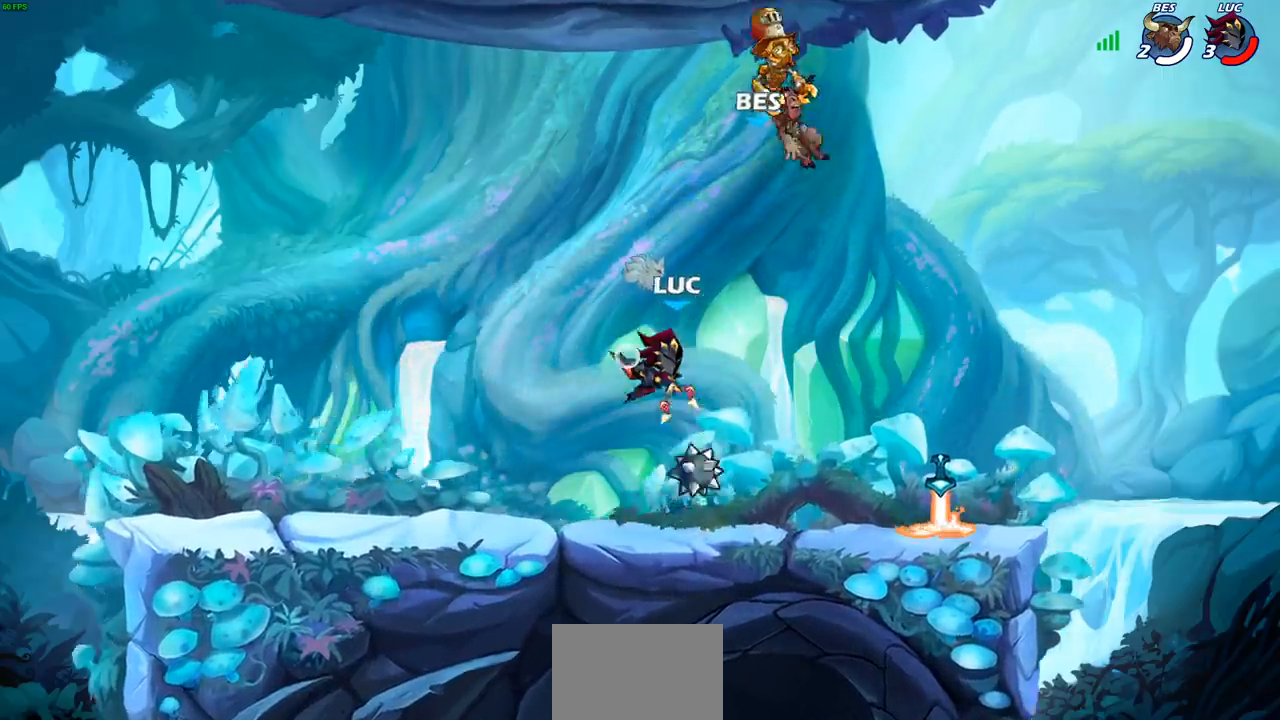
{"buttons": ["R1"], "left_stick": "down", "right_stick": "center", "events": [[33, "R1", "up"], [150, "R1", "down"], [183, "R1", "up"], [233, "left_stick", "center"], [417, "left_stick", "down"], [483, "R1", "down"]]}
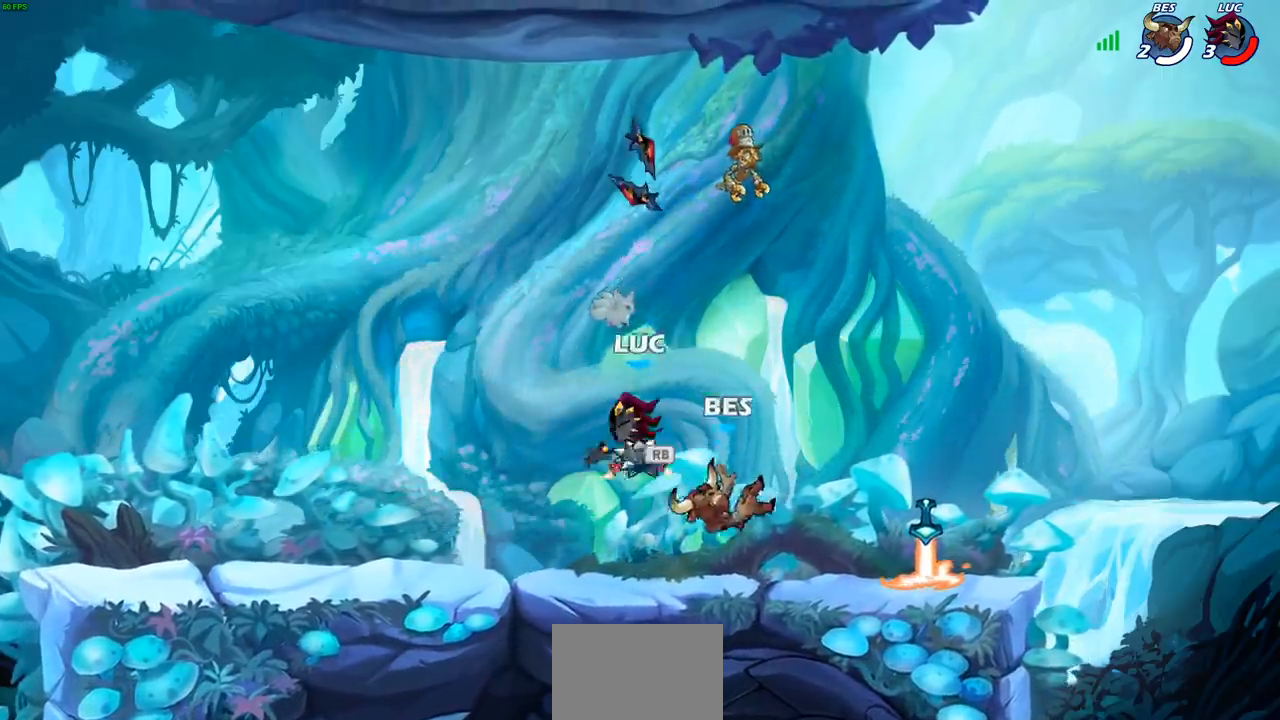
{"buttons": [], "left_stick": "down-right", "right_stick": "center", "events": [[33, "CROSS", "down"], [67, "left_stick", "center"], [133, "R1", "up"], [150, "CROSS", "up"], [317, "left_stick", "right"], [467, "left_stick", "down-right"]]}
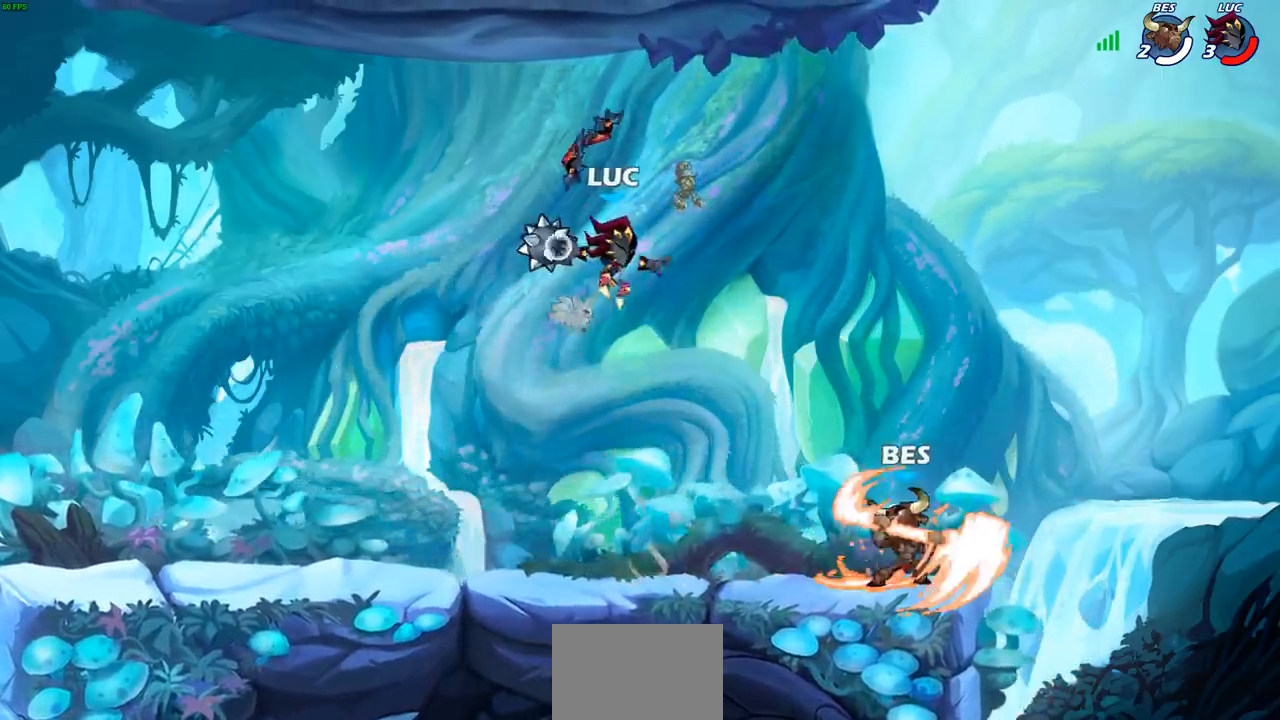
{"buttons": [], "left_stick": "left", "right_stick": "center", "events": [[17, "R1", "down"], [83, "R1", "up"], [133, "left_stick", "center"], [417, "left_stick", "left"]]}
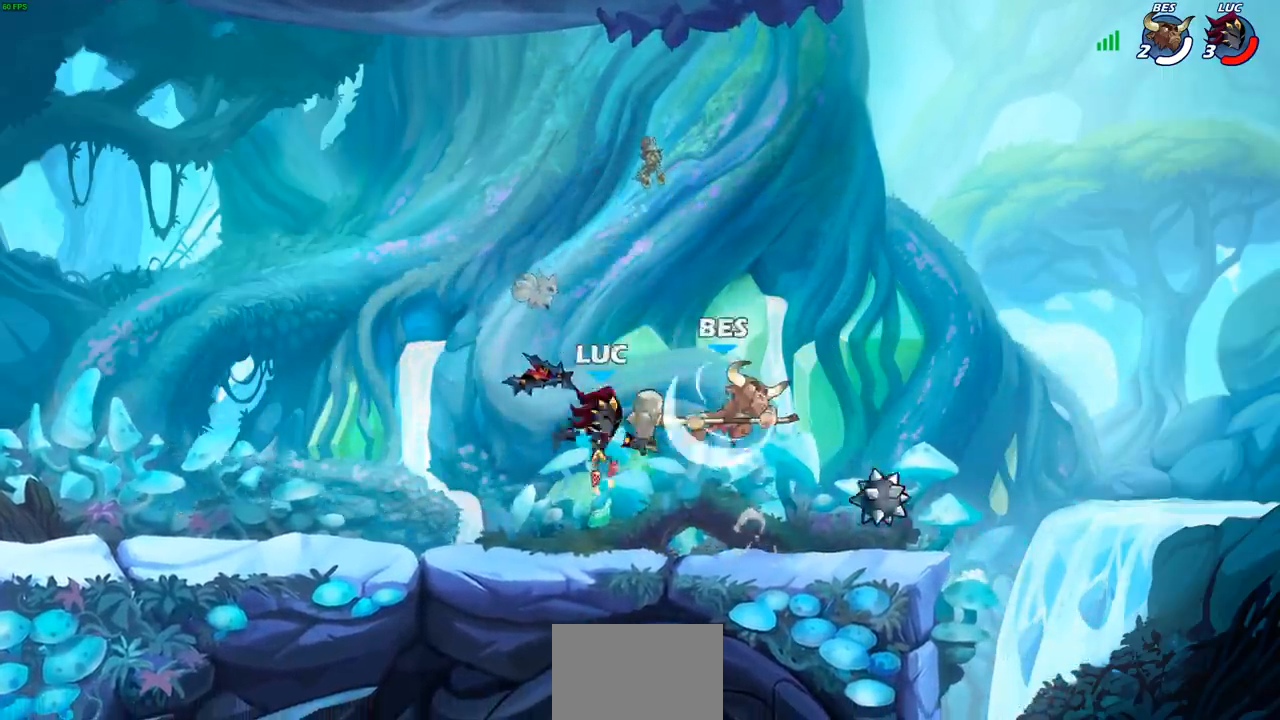
{"buttons": [], "left_stick": "down-right", "right_stick": "center", "events": [[183, "left_stick", "up-left"], [200, "CROSS", "down"], [267, "CROSS", "up"], [267, "R1", "down"], [367, "R1", "up"], [400, "left_stick", "up-right"], [483, "left_stick", "down-right"]]}
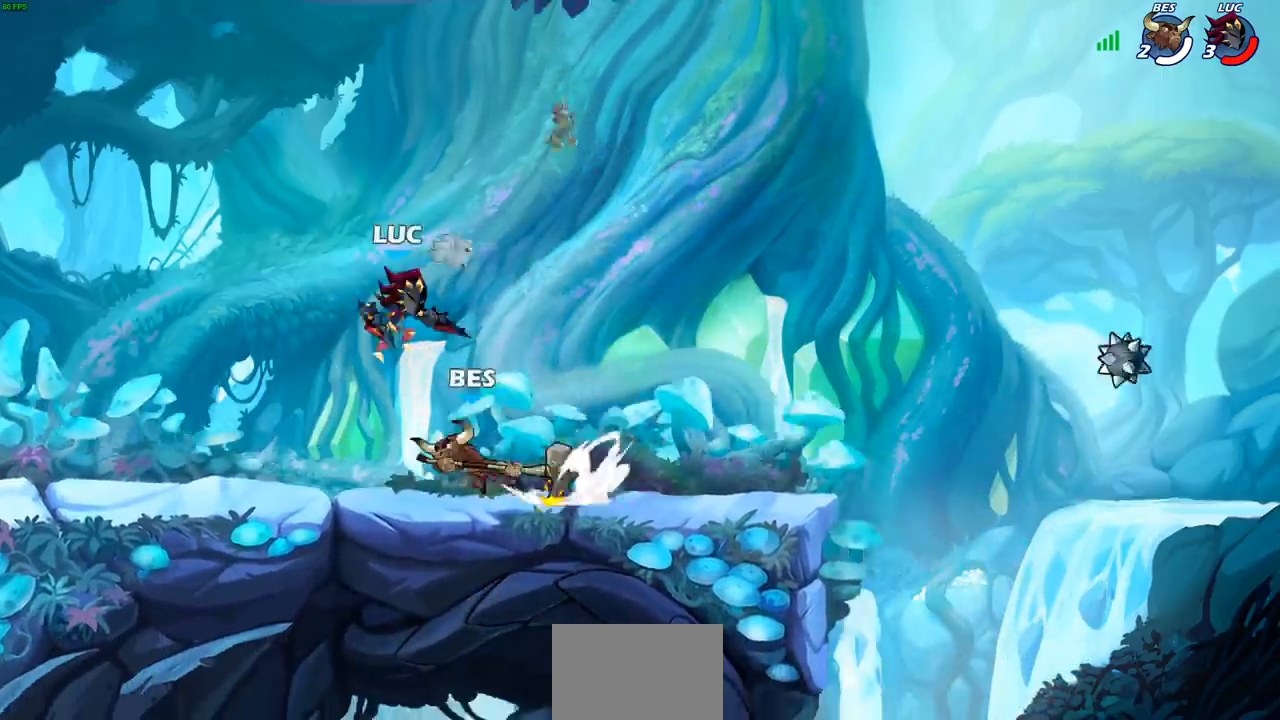
{"buttons": [], "left_stick": "center", "right_stick": "center", "events": [[117, "left_stick", "center"], [167, "SQUARE", "down"], [233, "SQUARE", "up"]]}
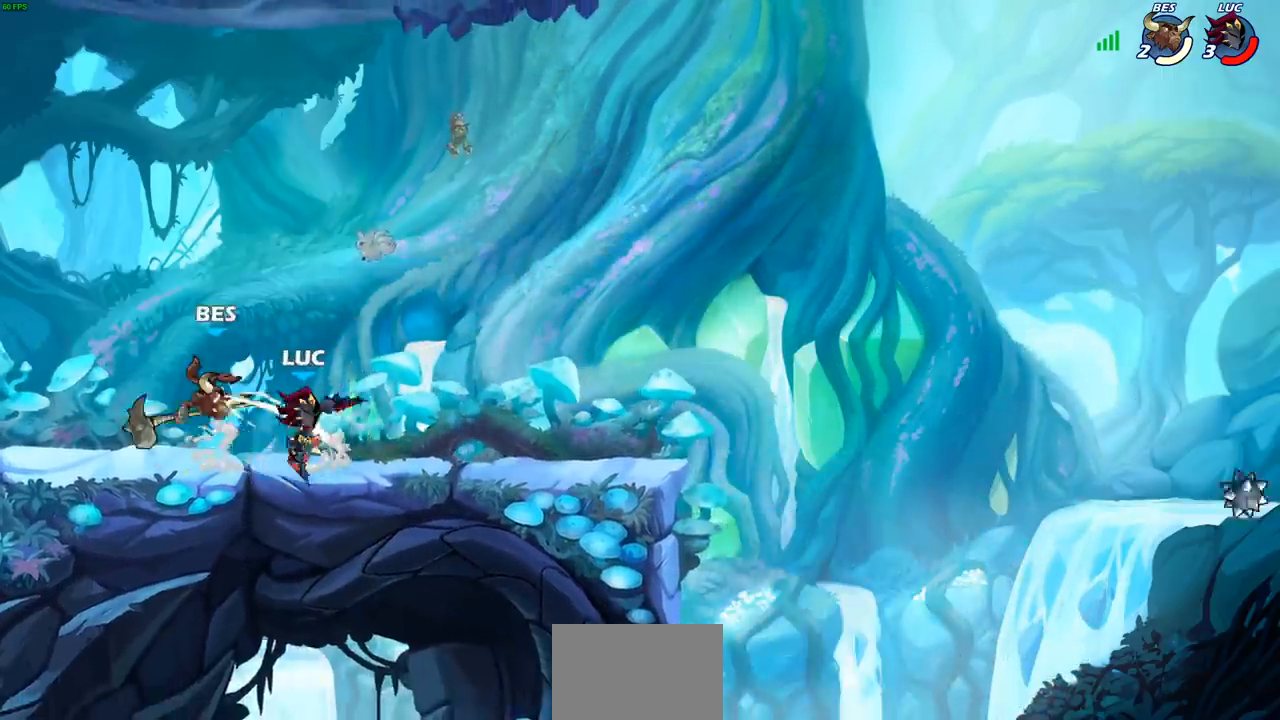
{"buttons": [], "left_stick": "down", "right_stick": "center", "events": [[150, "left_stick", "left"], [500, "left_stick", "down"]]}
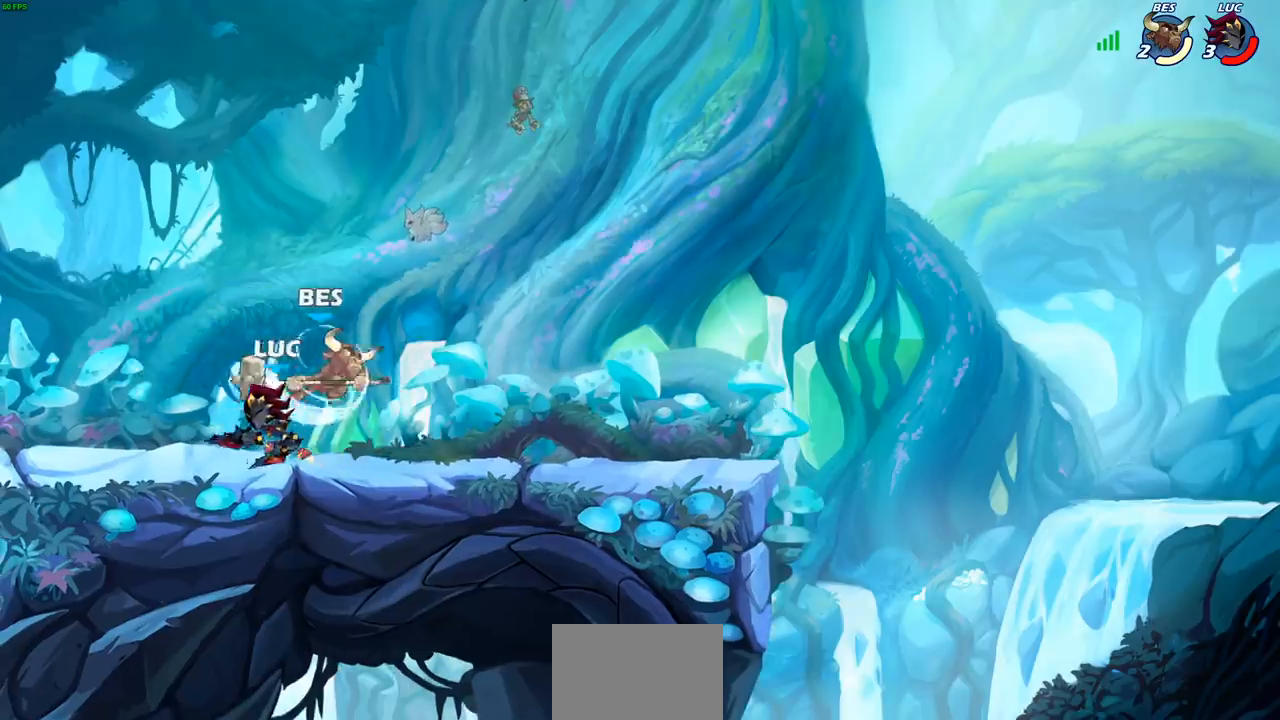
{"buttons": [], "left_stick": "center", "right_stick": "center", "events": [[33, "left_stick", "down-right"], [167, "SQUARE", "down"], [167, "left_stick", "down"], [267, "SQUARE", "up"], [300, "left_stick", "center"]]}
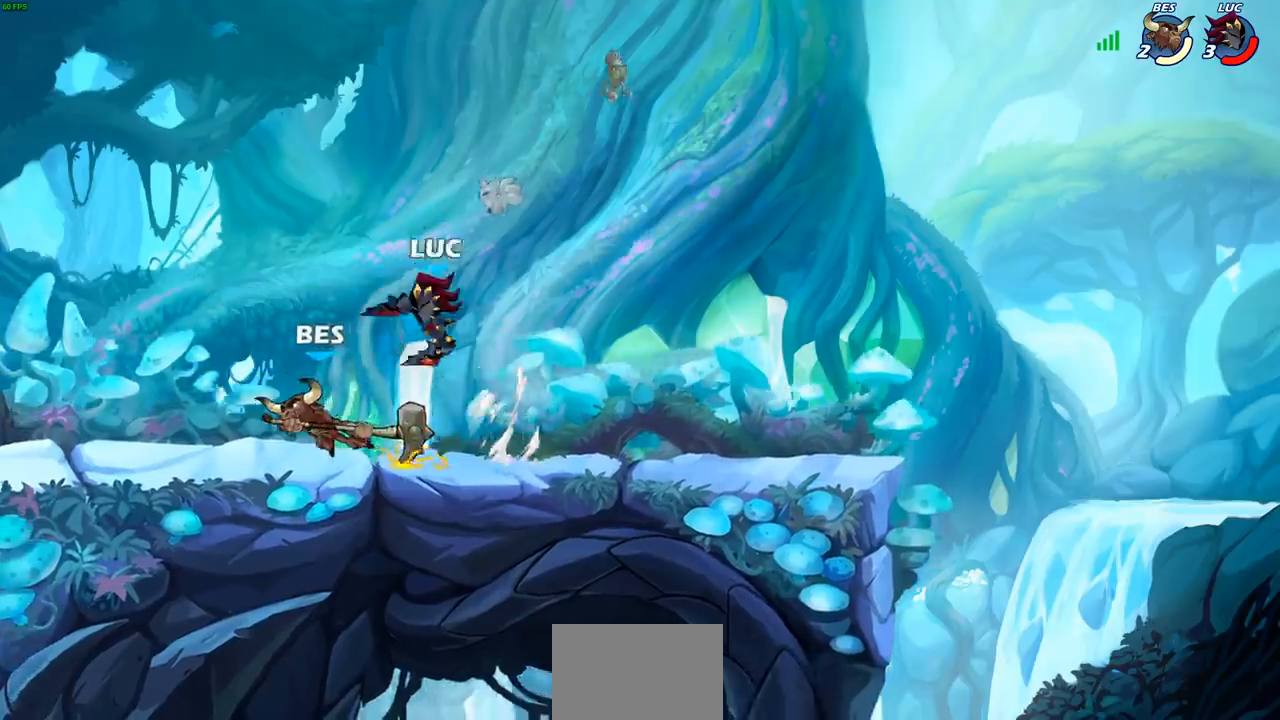
{"buttons": ["CROSS", "R2"], "left_stick": "up", "right_stick": "center", "events": [[83, "left_stick", "left"], [283, "R2", "down"], [300, "CROSS", "down"], [300, "left_stick", "up"]]}
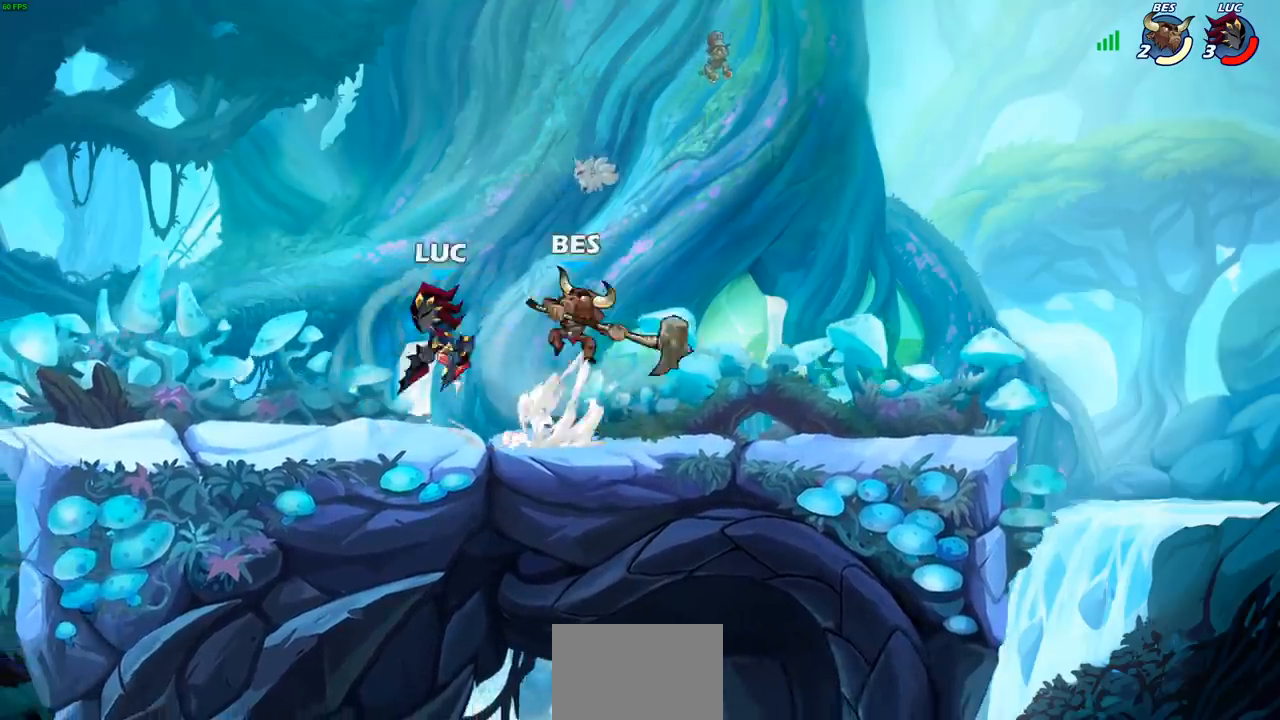
{"buttons": ["CROSS", "SQUARE"], "left_stick": "right", "right_stick": "center", "events": [[17, "CROSS", "up"], [50, "R2", "up"], [67, "left_stick", "up-right"], [200, "left_stick", "right"], [450, "CROSS", "down"], [500, "SQUARE", "down"]]}
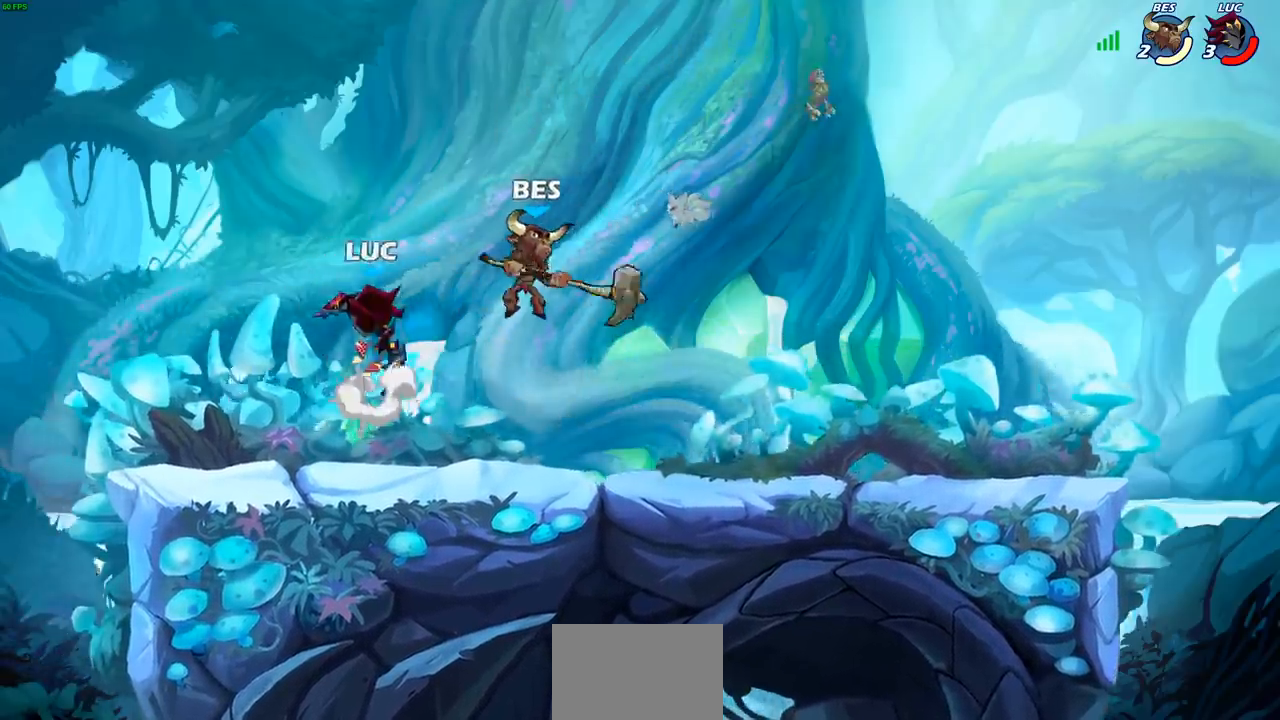
{"buttons": [], "left_stick": "center", "right_stick": "center", "events": [[33, "CROSS", "up"], [67, "SQUARE", "up"], [83, "left_stick", "center"]]}
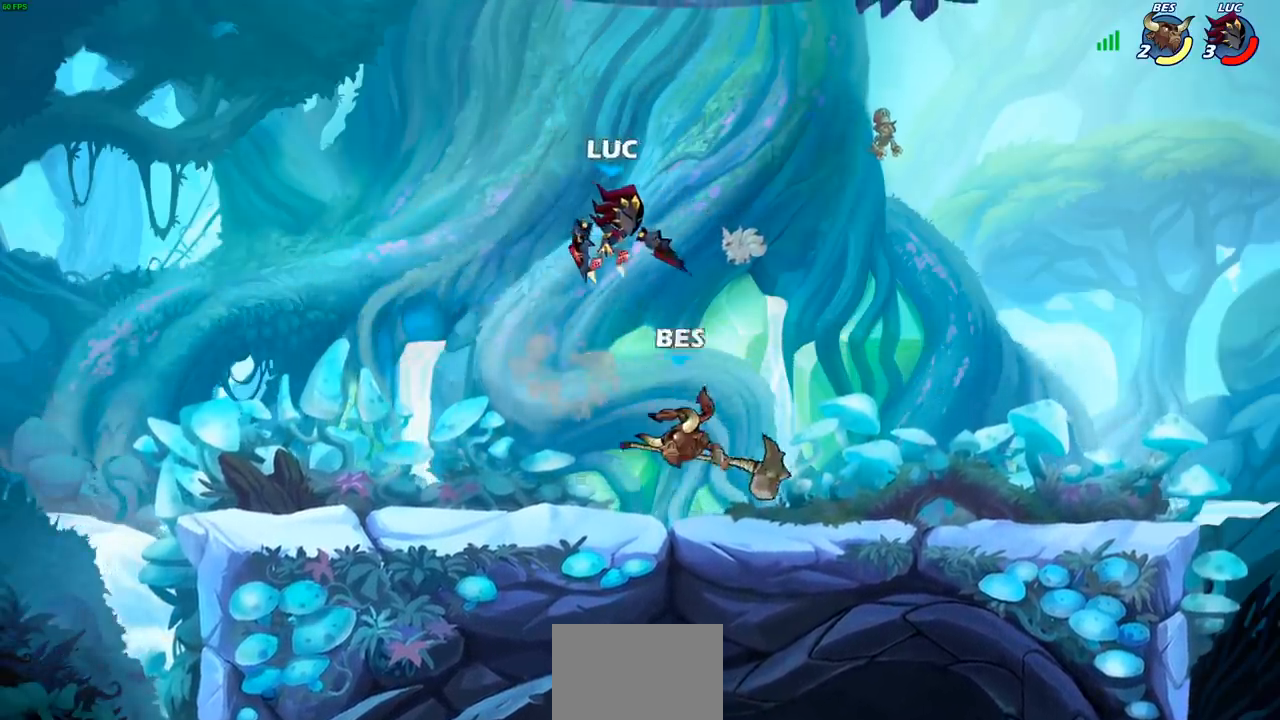
{"buttons": [], "left_stick": "right", "right_stick": "center", "events": [[83, "left_stick", "down"], [117, "SQUARE", "down"], [217, "SQUARE", "up"], [333, "left_stick", "center"], [500, "left_stick", "right"]]}
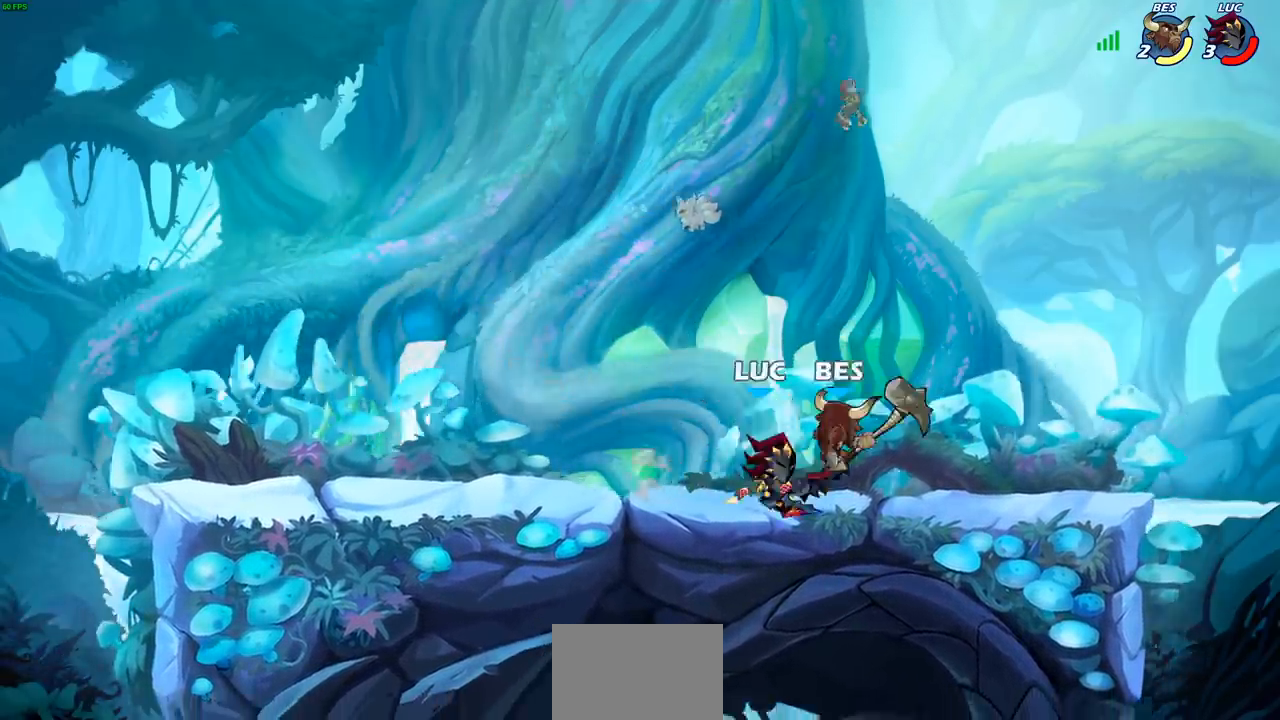
{"buttons": [], "left_stick": "up-left", "right_stick": "center", "events": [[283, "left_stick", "center"], [450, "left_stick", "up-left"]]}
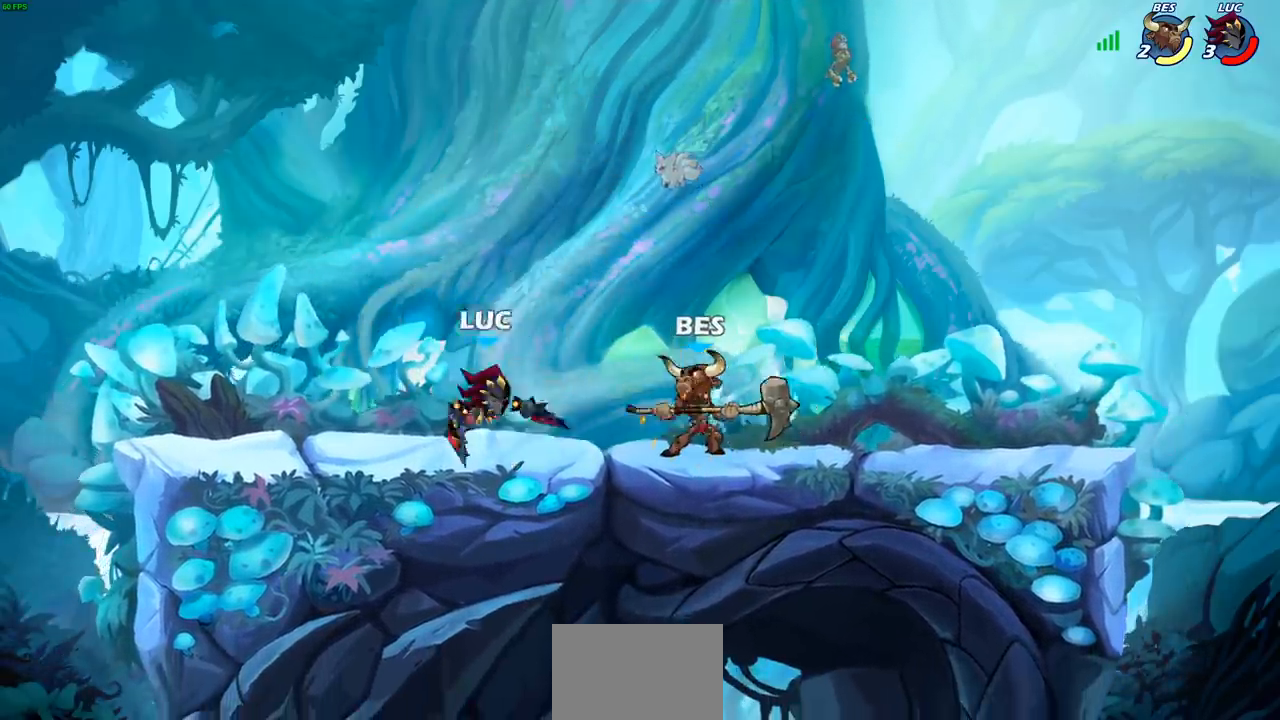
{"buttons": [], "left_stick": "down", "right_stick": "center", "events": [[50, "CROSS", "down"], [83, "R2", "down"], [117, "CROSS", "up"], [250, "left_stick", "up-right"], [267, "R2", "up"], [367, "left_stick", "down-right"], [417, "left_stick", "down"]]}
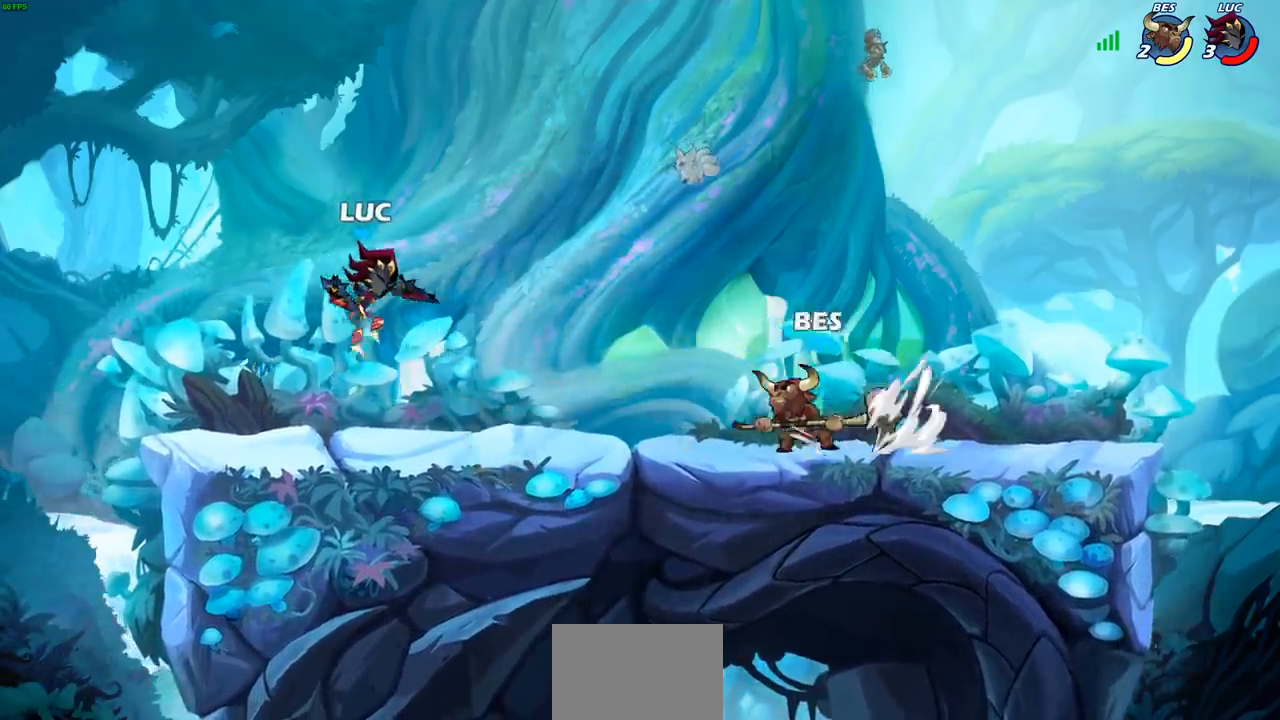
{"buttons": [], "left_stick": "center", "right_stick": "center", "events": [[200, "CIRCLE", "down"], [267, "CIRCLE", "up"], [317, "left_stick", "center"]]}
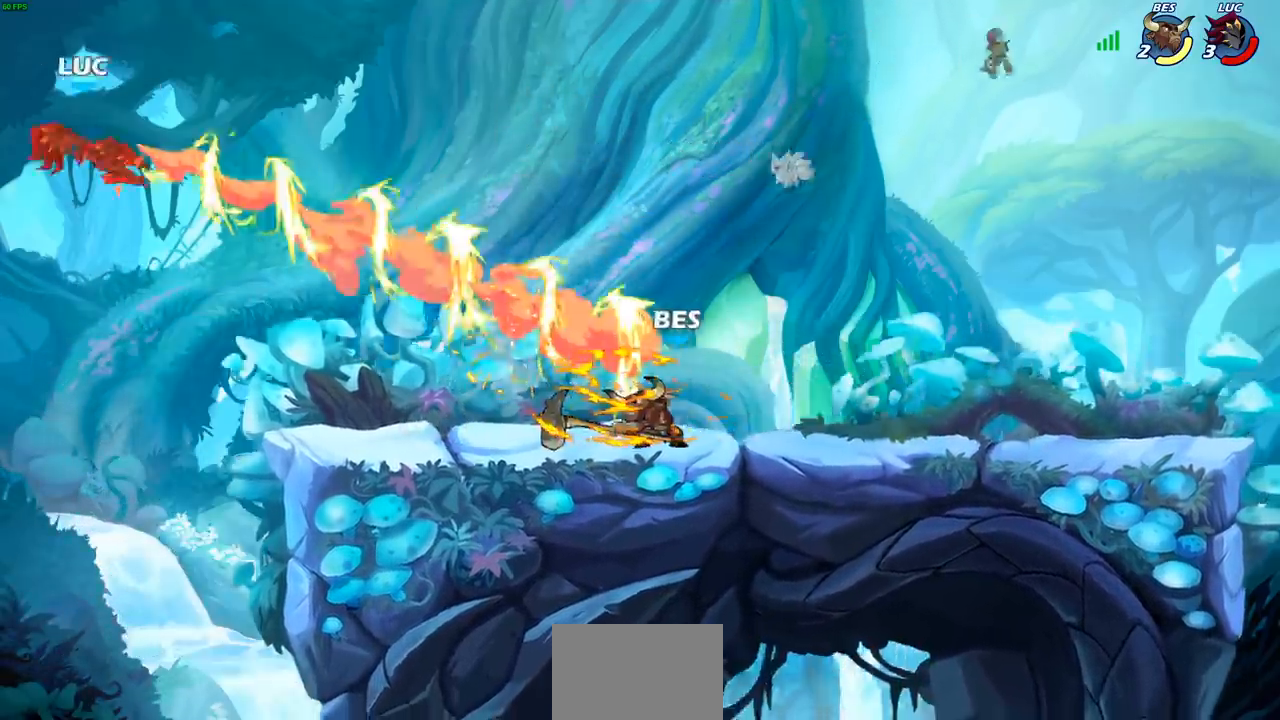
{"buttons": ["L2"], "left_stick": "right", "right_stick": "center", "events": [[233, "left_stick", "right"], [350, "L2", "down"]]}
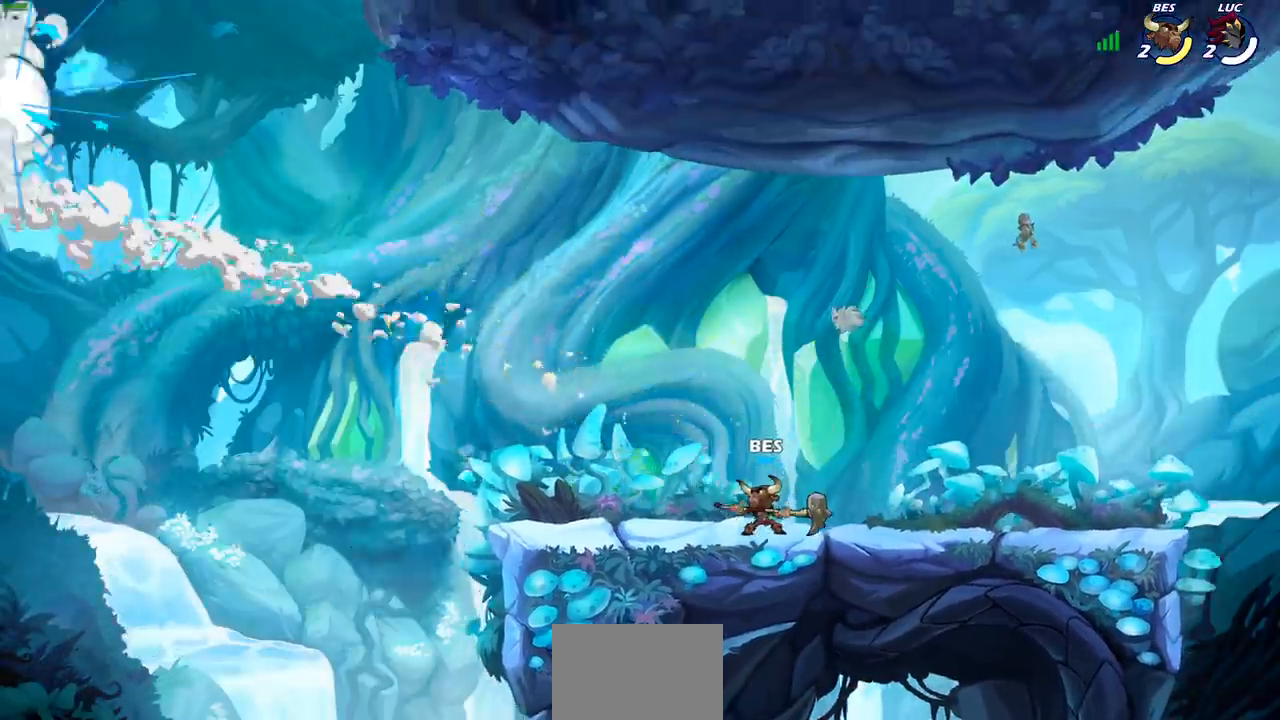
{"buttons": [], "left_stick": "center", "right_stick": "center", "events": [[33, "L2", "up"], [133, "left_stick", "center"]]}
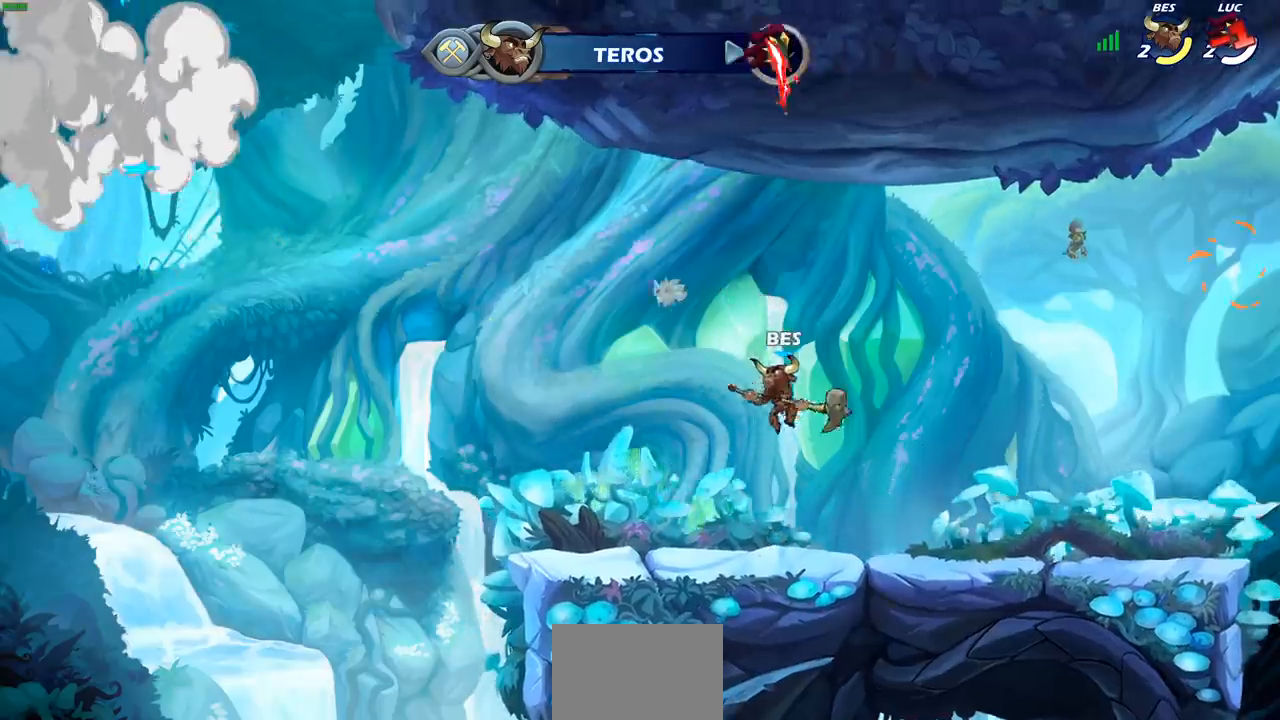
{"buttons": [], "left_stick": "center", "right_stick": "center", "events": []}
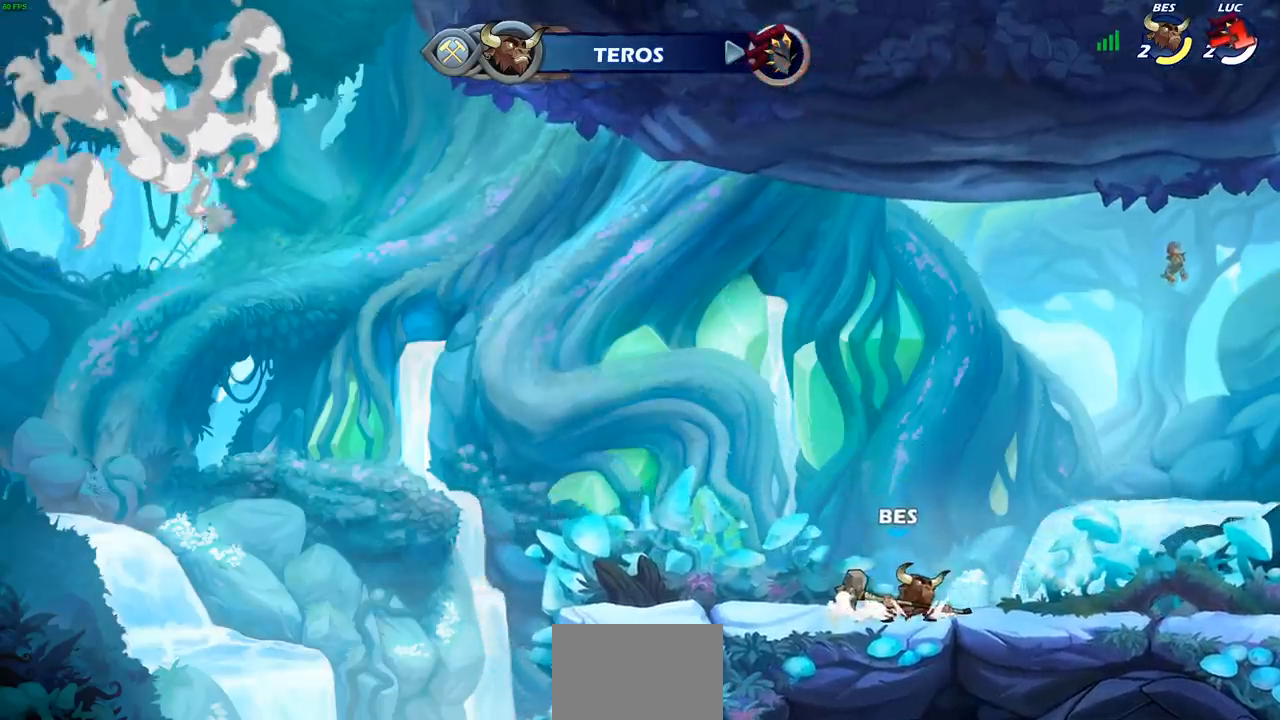
{"buttons": [], "left_stick": "center", "right_stick": "center", "events": []}